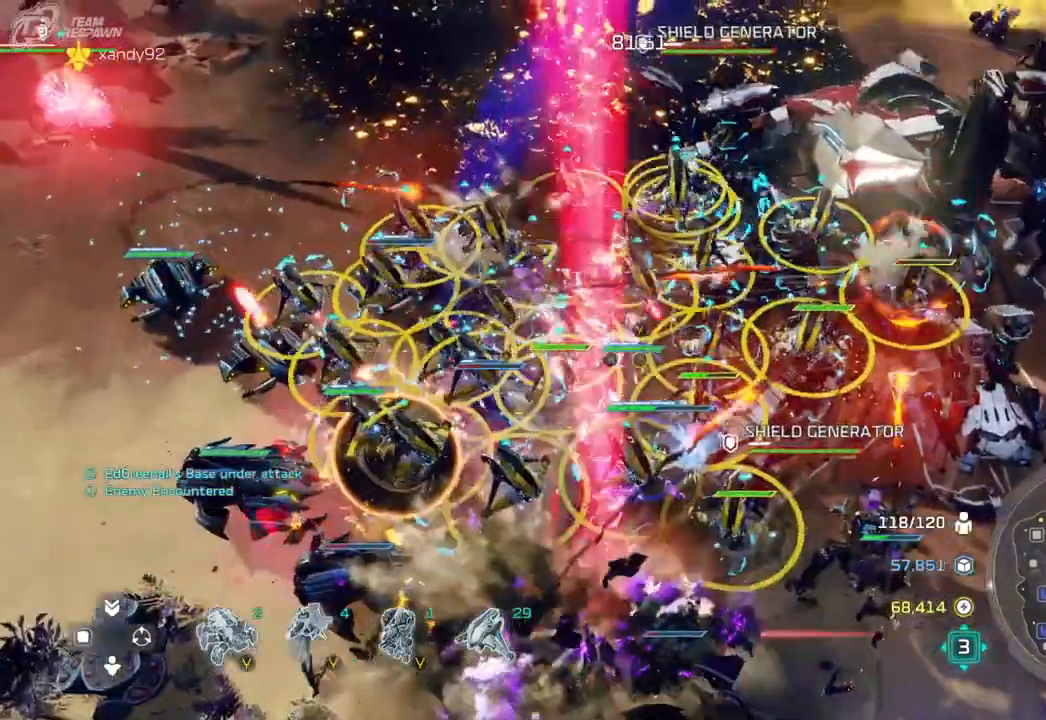
Gameplay with a controller (Xbox layout); each line is a JSON object with the inputs held at the frame after it (dt_ms = milliseconds from this image to that frame). "events" lists button and stick changes between this image and that frame as [ms after this image, input, new state], when the widget could be followed in between. Not read: B DPAD_DOWN HOME L3 R3 SELECT X.
{"dt_ms": 500, "buttons": [], "left_stick": "down", "right_stick": "center", "events": [[233, "left_stick", "down"]]}
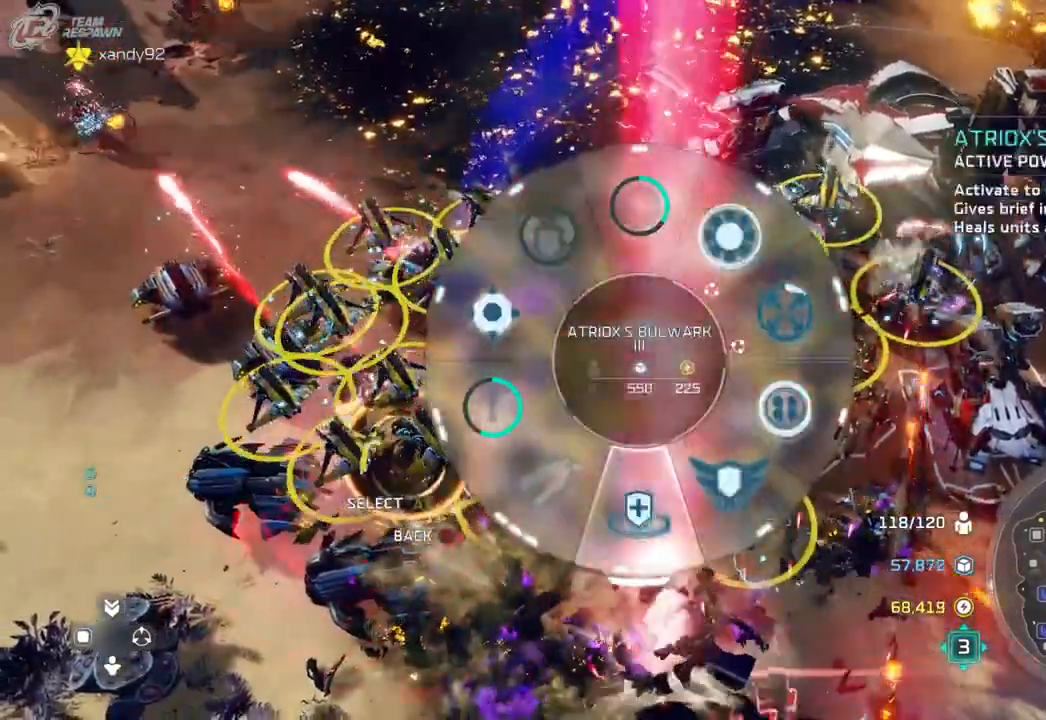
{"dt_ms": 1000, "buttons": [], "left_stick": "center", "right_stick": "center"}
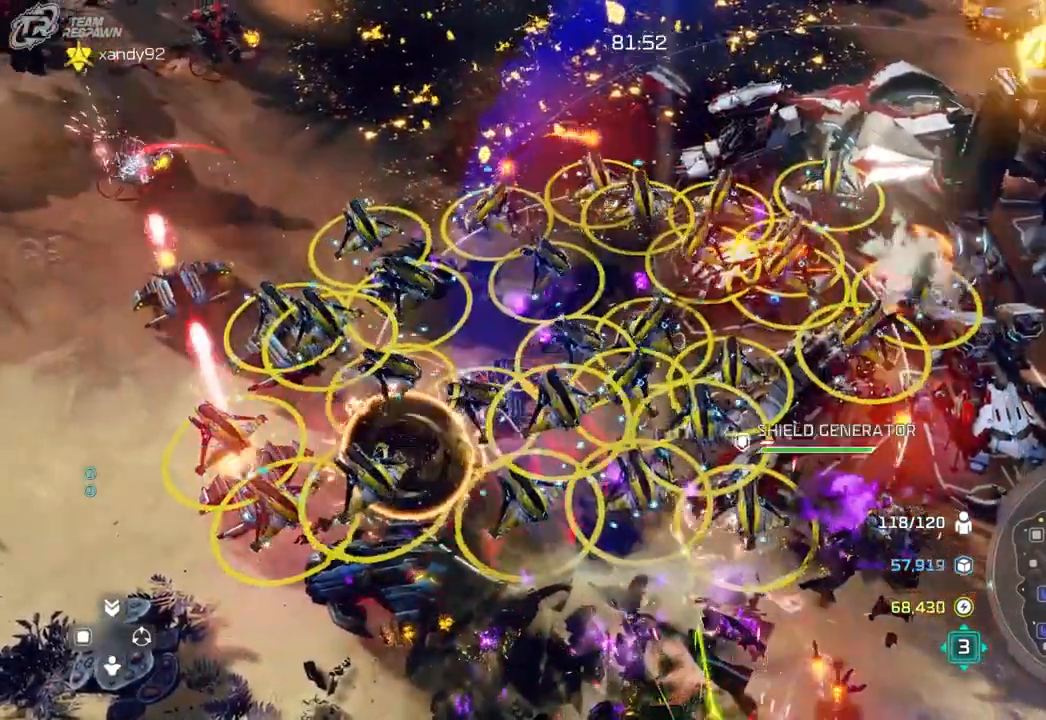
{"dt_ms": 1000, "buttons": [], "left_stick": "center", "right_stick": "center", "events": [[33, "A", "down"], [133, "A", "up"], [333, "START", "down"], [500, "START", "up"], [500, "left_stick", "down-right"], [633, "left_stick", "center"]]}
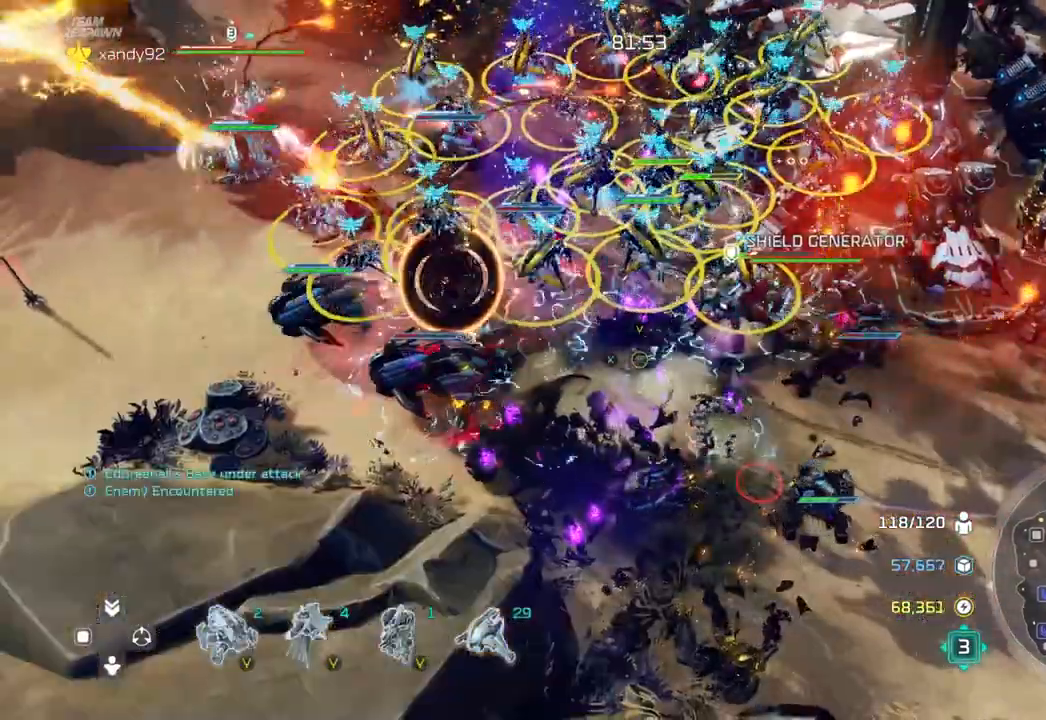
{"dt_ms": 500, "buttons": [], "left_stick": "center", "right_stick": "center", "events": []}
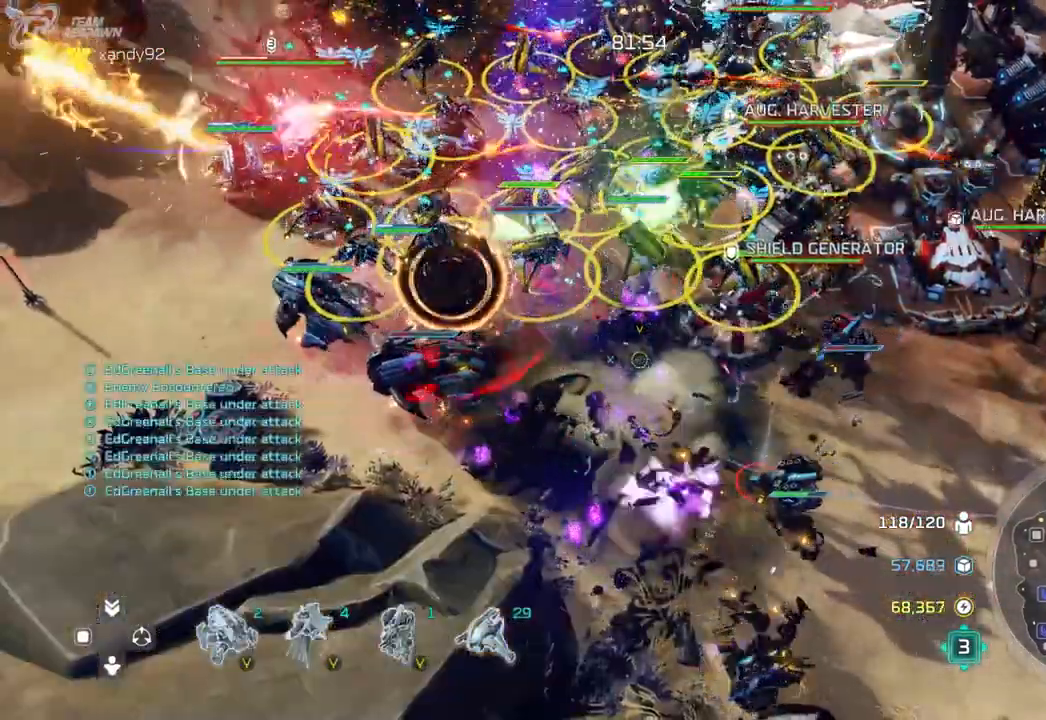
{"dt_ms": 500, "buttons": [], "left_stick": "center", "right_stick": "center", "events": [[200, "left_stick", "up"], [367, "left_stick", "center"]]}
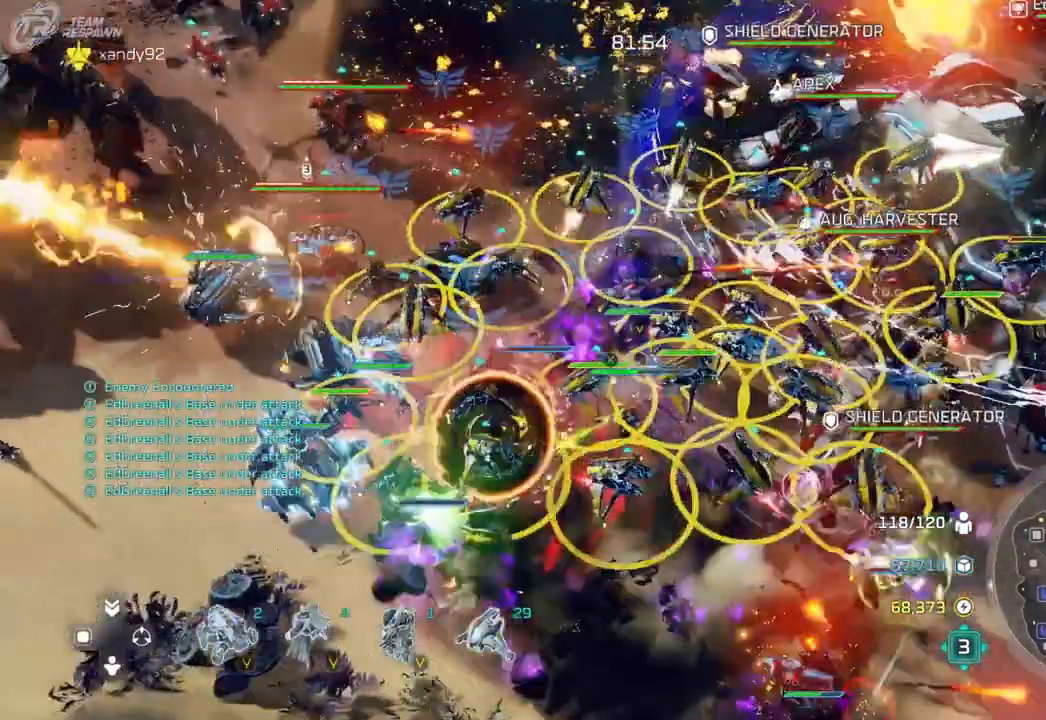
{"dt_ms": 500, "buttons": [], "left_stick": "center", "right_stick": "center", "events": [[200, "left_stick", "left"], [333, "left_stick", "down-left"], [500, "left_stick", "center"]]}
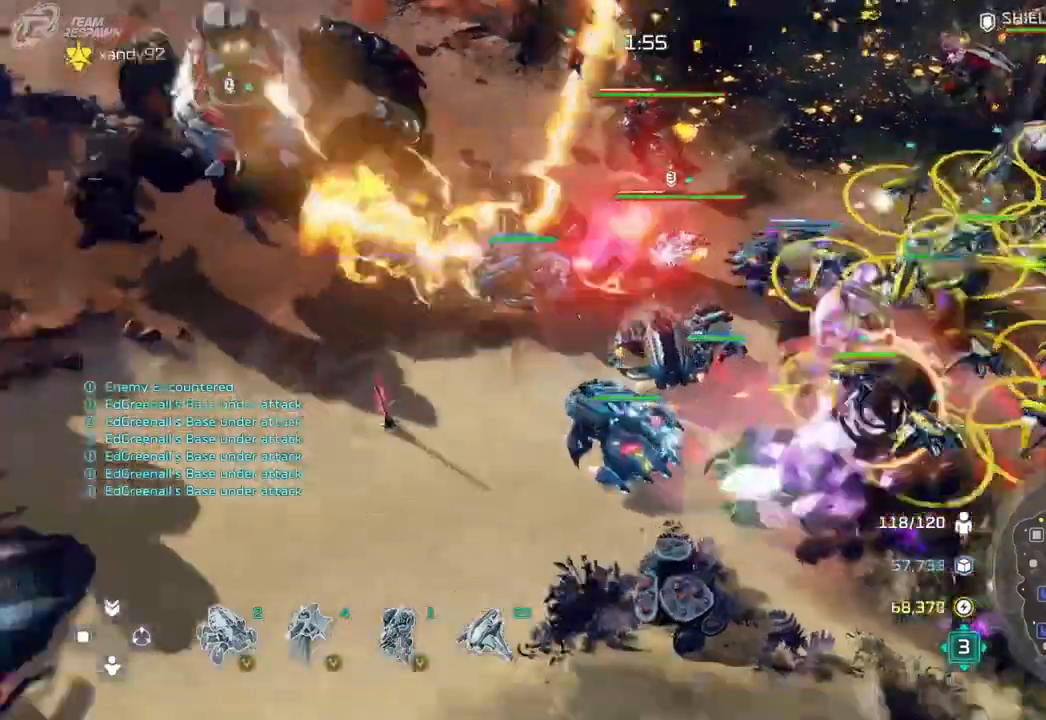
{"dt_ms": 500, "buttons": [], "left_stick": "center", "right_stick": "center", "events": []}